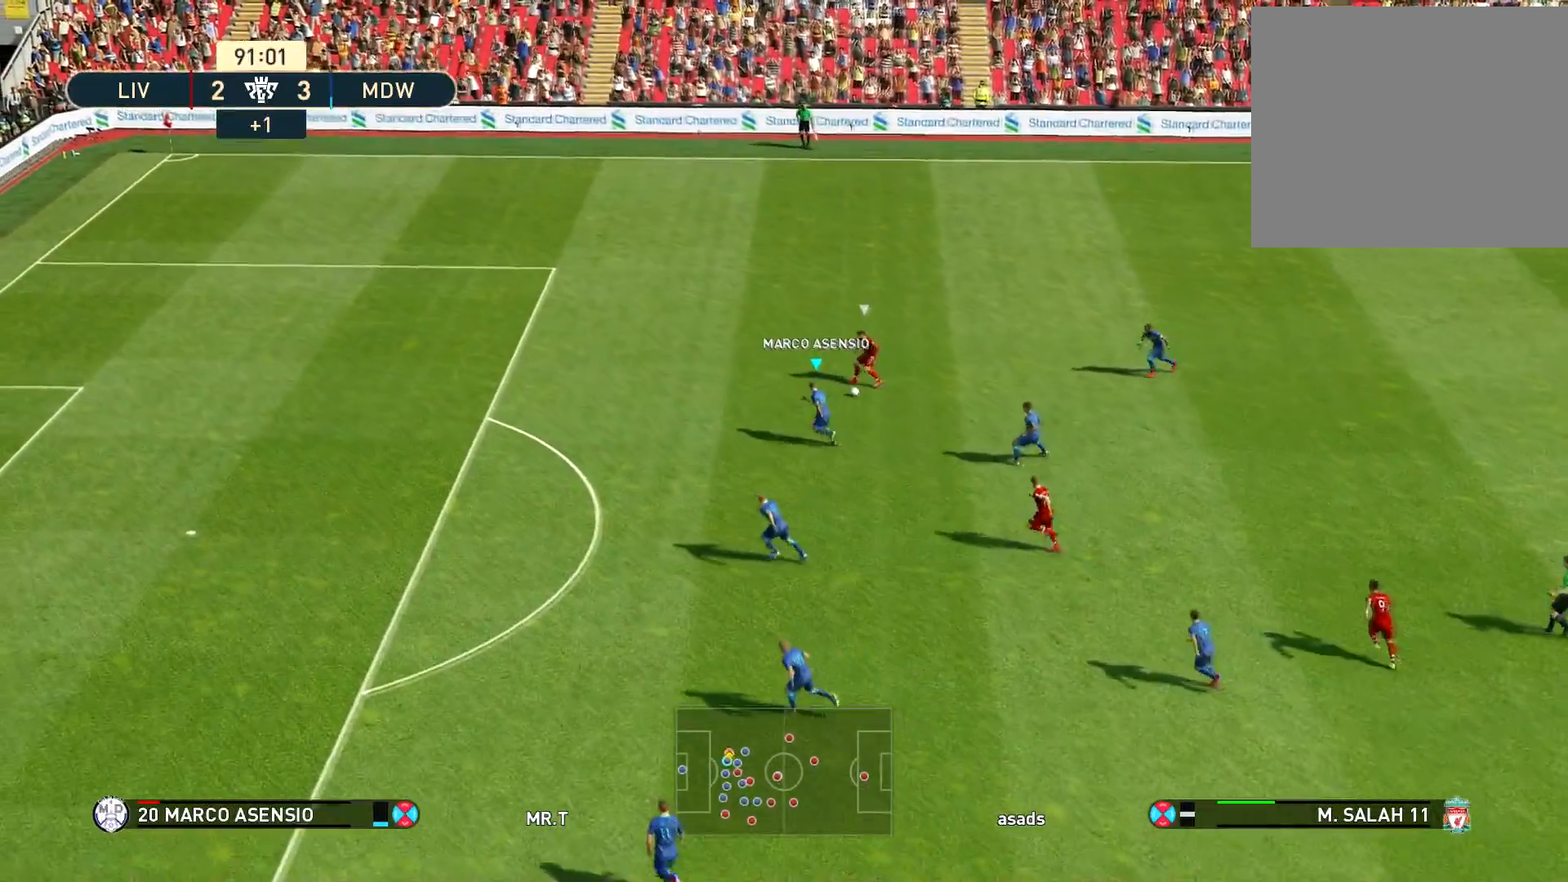
Gameplay with a controller (PlayStation layout); each line is a JSON object with the inputs held at the frame after it. "events" lists button and stick changes between this image and that frame as [ms after this image, input, new state], when the widget could be followed in between.
{"buttons": ["CROSS", "SQUARE", "R1"], "left_stick": "up", "right_stick": "center", "events": [[334, "CROSS", "down"], [401, "left_stick", "up"]]}
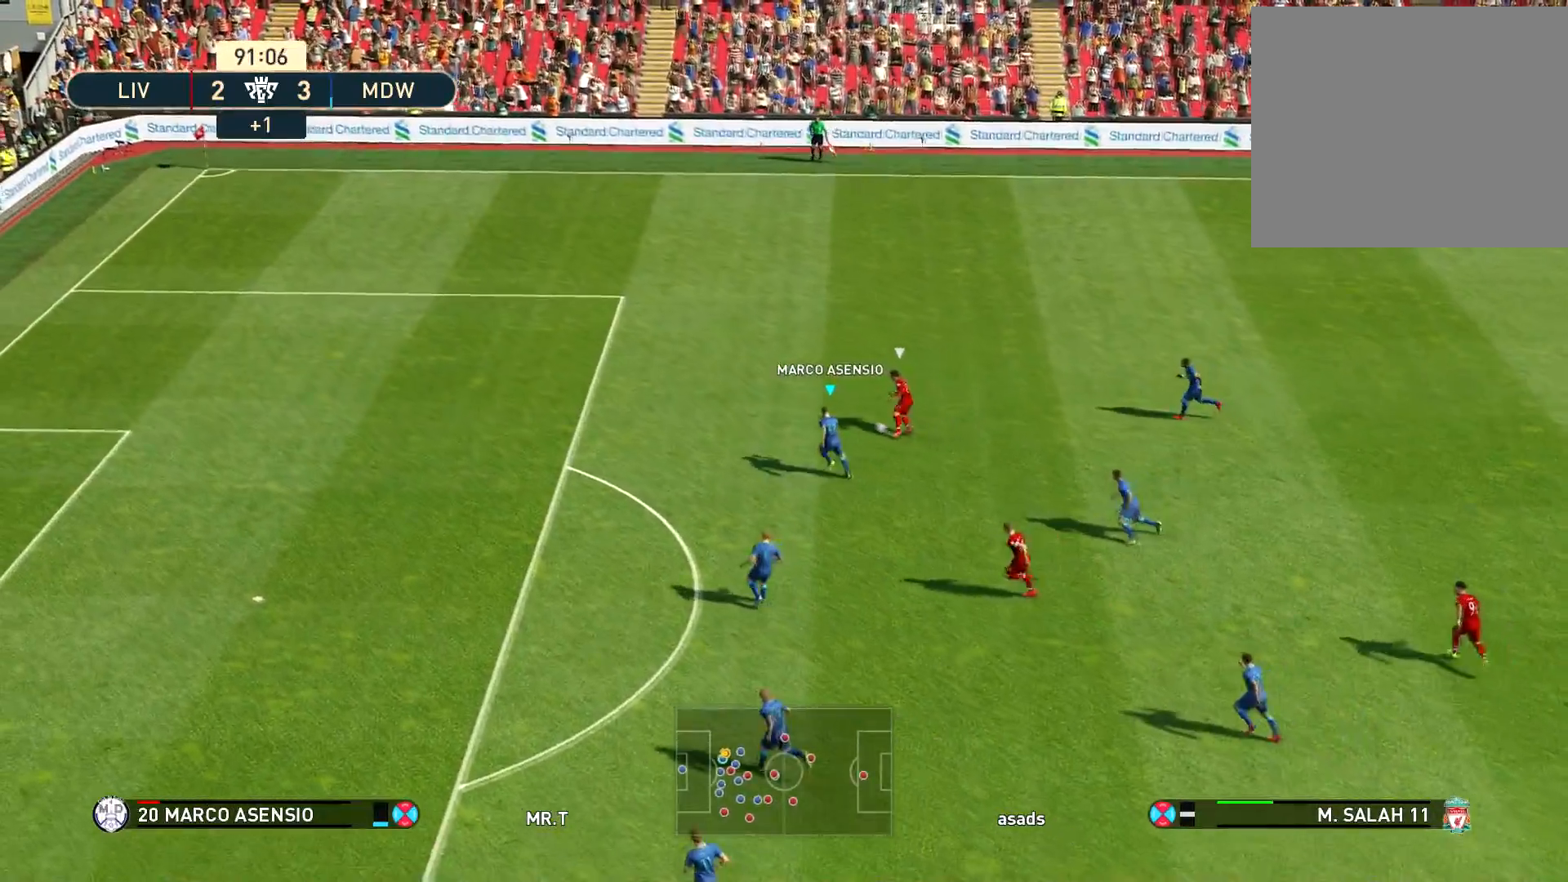
{"buttons": ["R1"], "left_stick": "up-left", "right_stick": "center", "events": [[100, "left_stick", "center"], [284, "left_stick", "up-left"], [367, "CROSS", "up"], [500, "SQUARE", "up"]]}
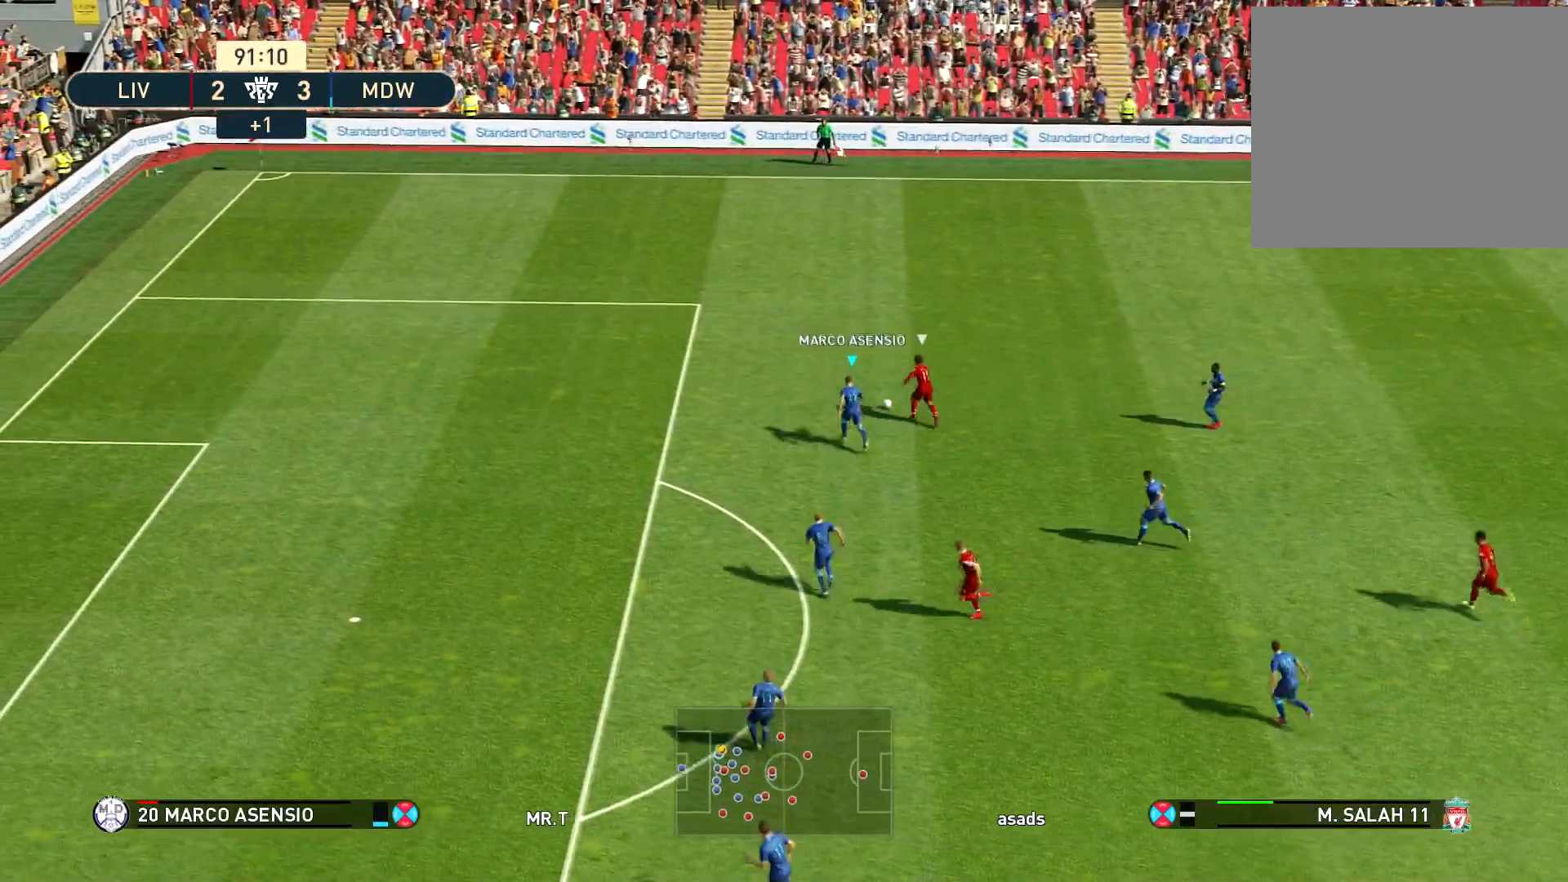
{"buttons": ["SQUARE", "R1"], "left_stick": "left", "right_stick": "center", "events": [[167, "right_stick", "down"], [267, "right_stick", "center"], [334, "left_stick", "left"], [384, "SQUARE", "down"]]}
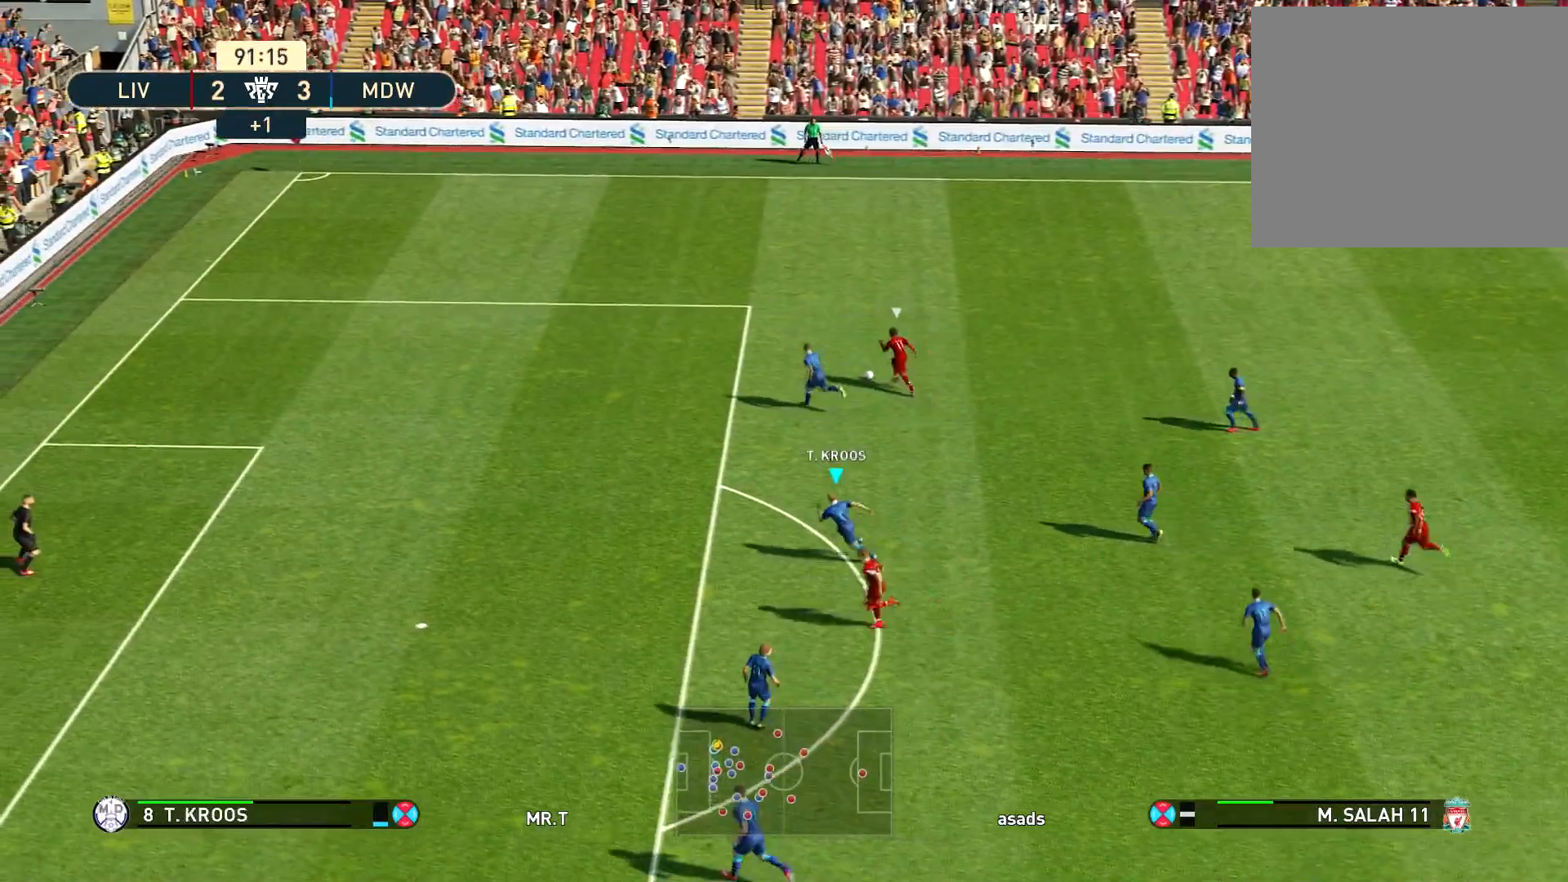
{"buttons": ["SQUARE", "R1"], "left_stick": "left", "right_stick": "center", "events": []}
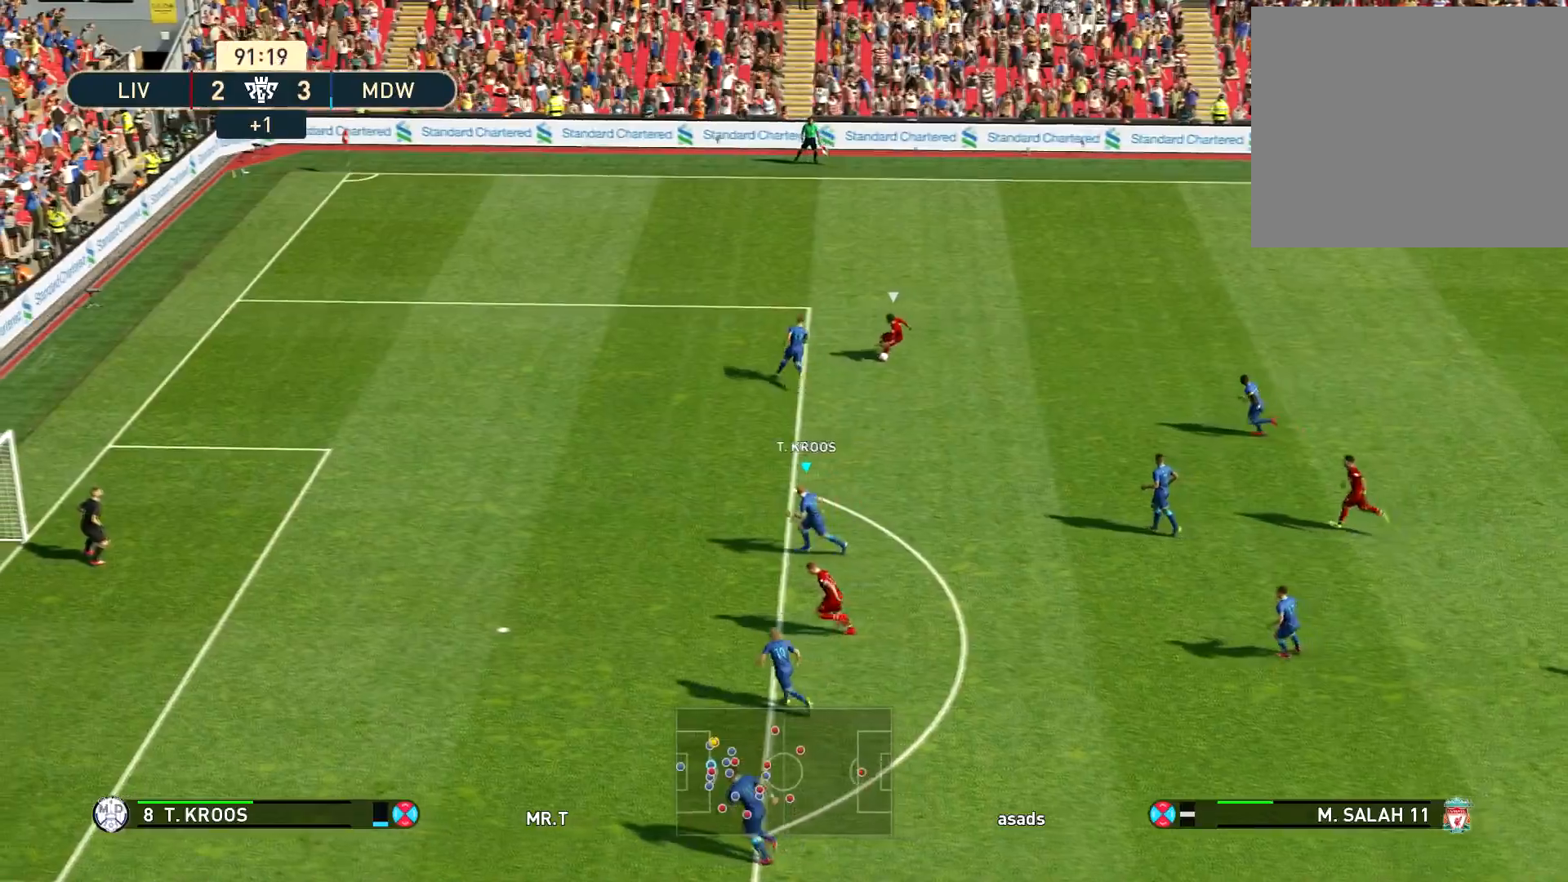
{"buttons": ["SQUARE"], "left_stick": "up", "right_stick": "center", "events": [[201, "R1", "up"], [217, "left_stick", "up-left"], [401, "left_stick", "up"]]}
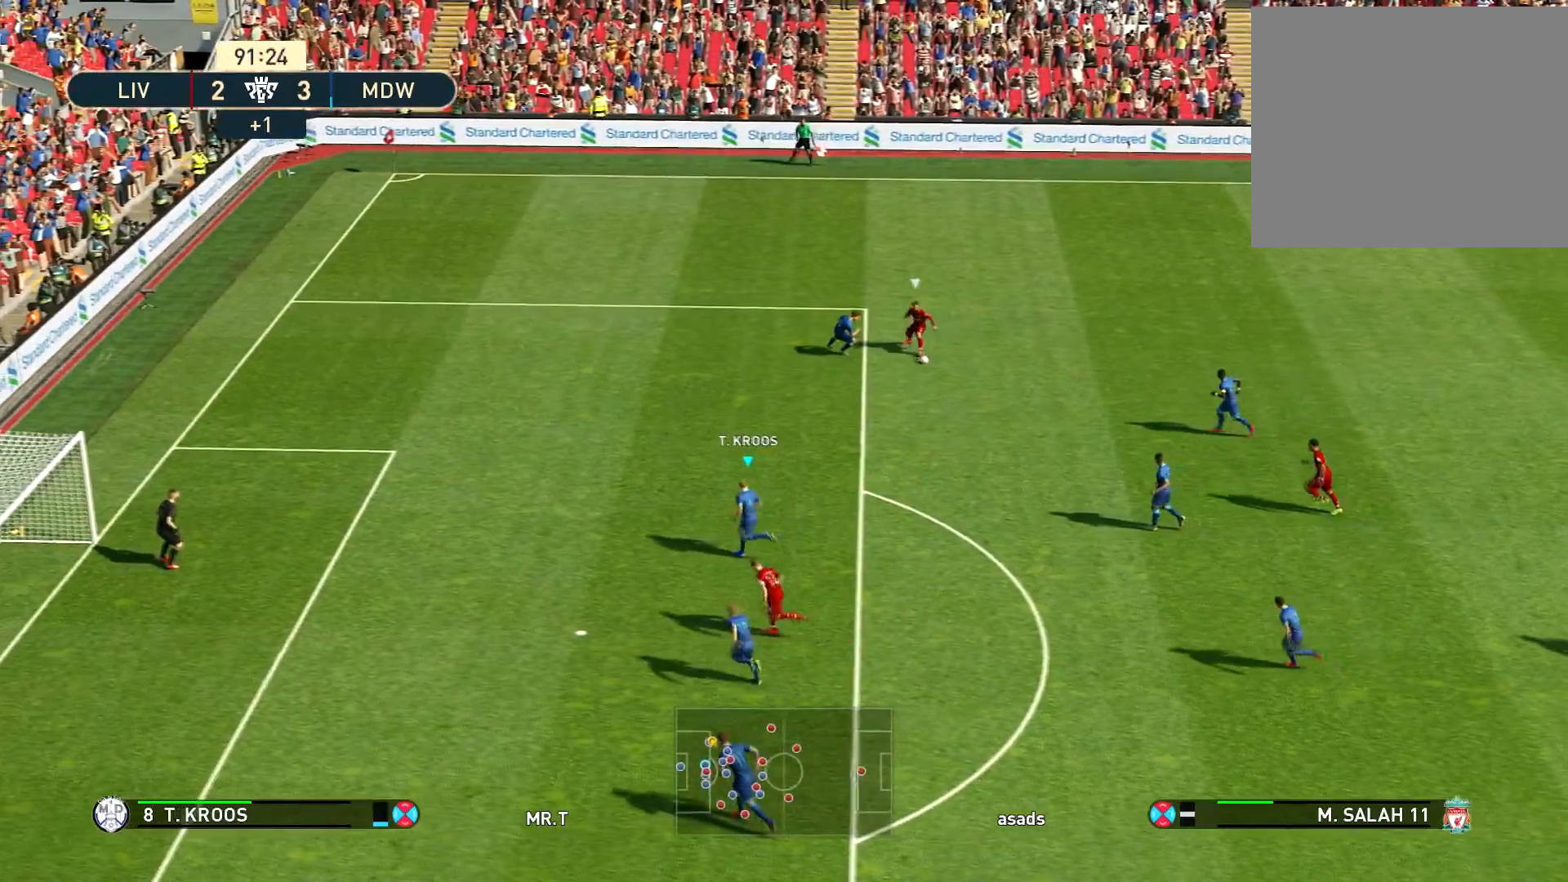
{"buttons": ["SQUARE"], "left_stick": "up-right", "right_stick": "center", "events": [[100, "left_stick", "up-left"], [384, "left_stick", "up-right"]]}
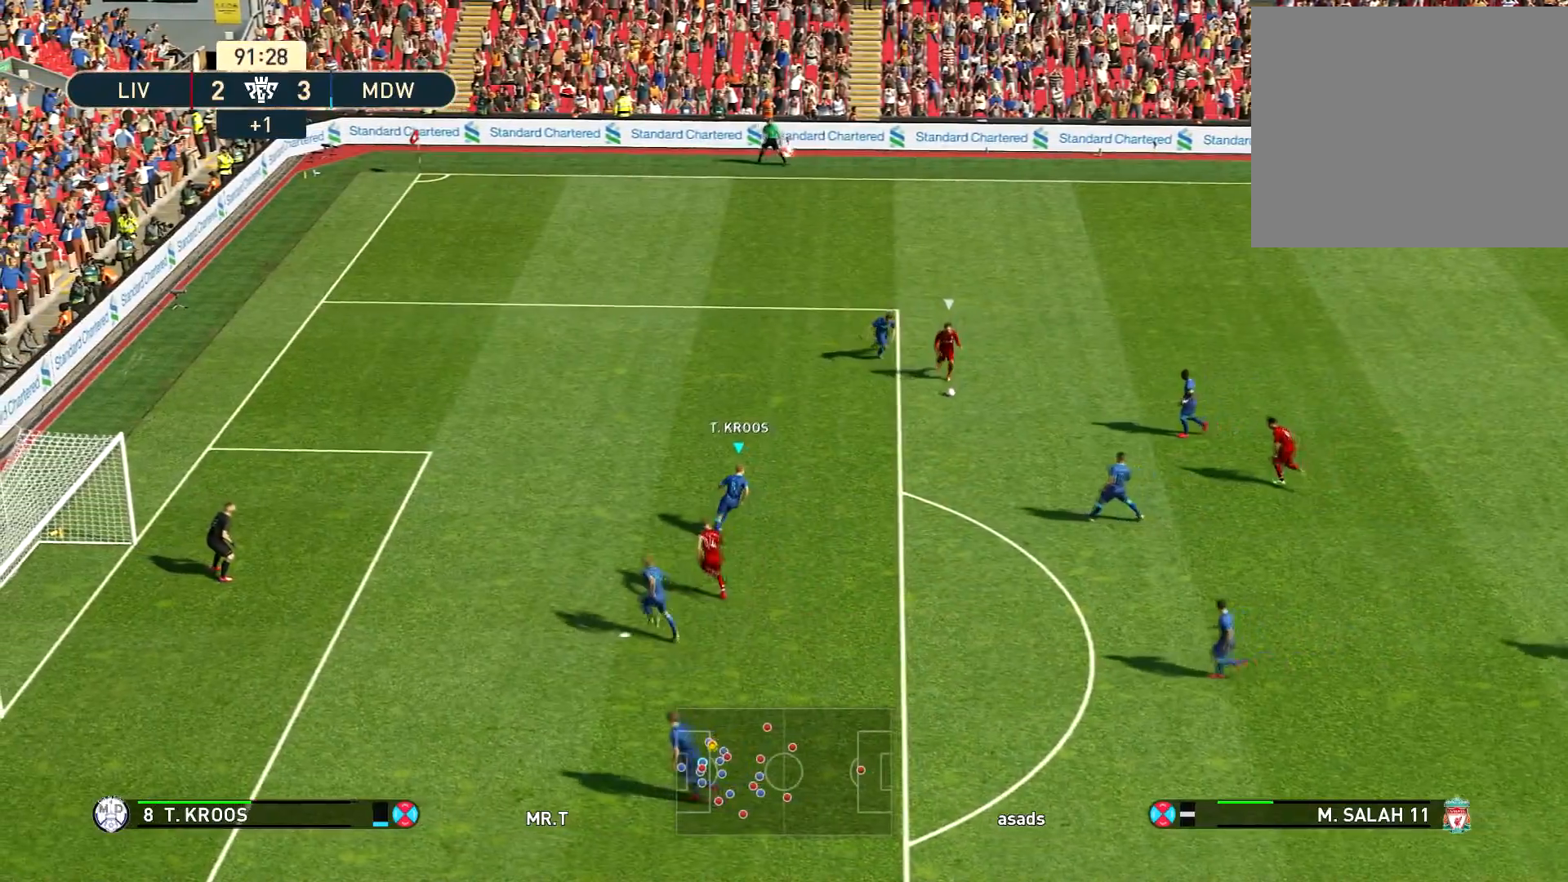
{"buttons": ["CROSS", "SQUARE", "R1"], "left_stick": "up-right", "right_stick": "center", "events": [[67, "CROSS", "down"], [101, "R1", "down"]]}
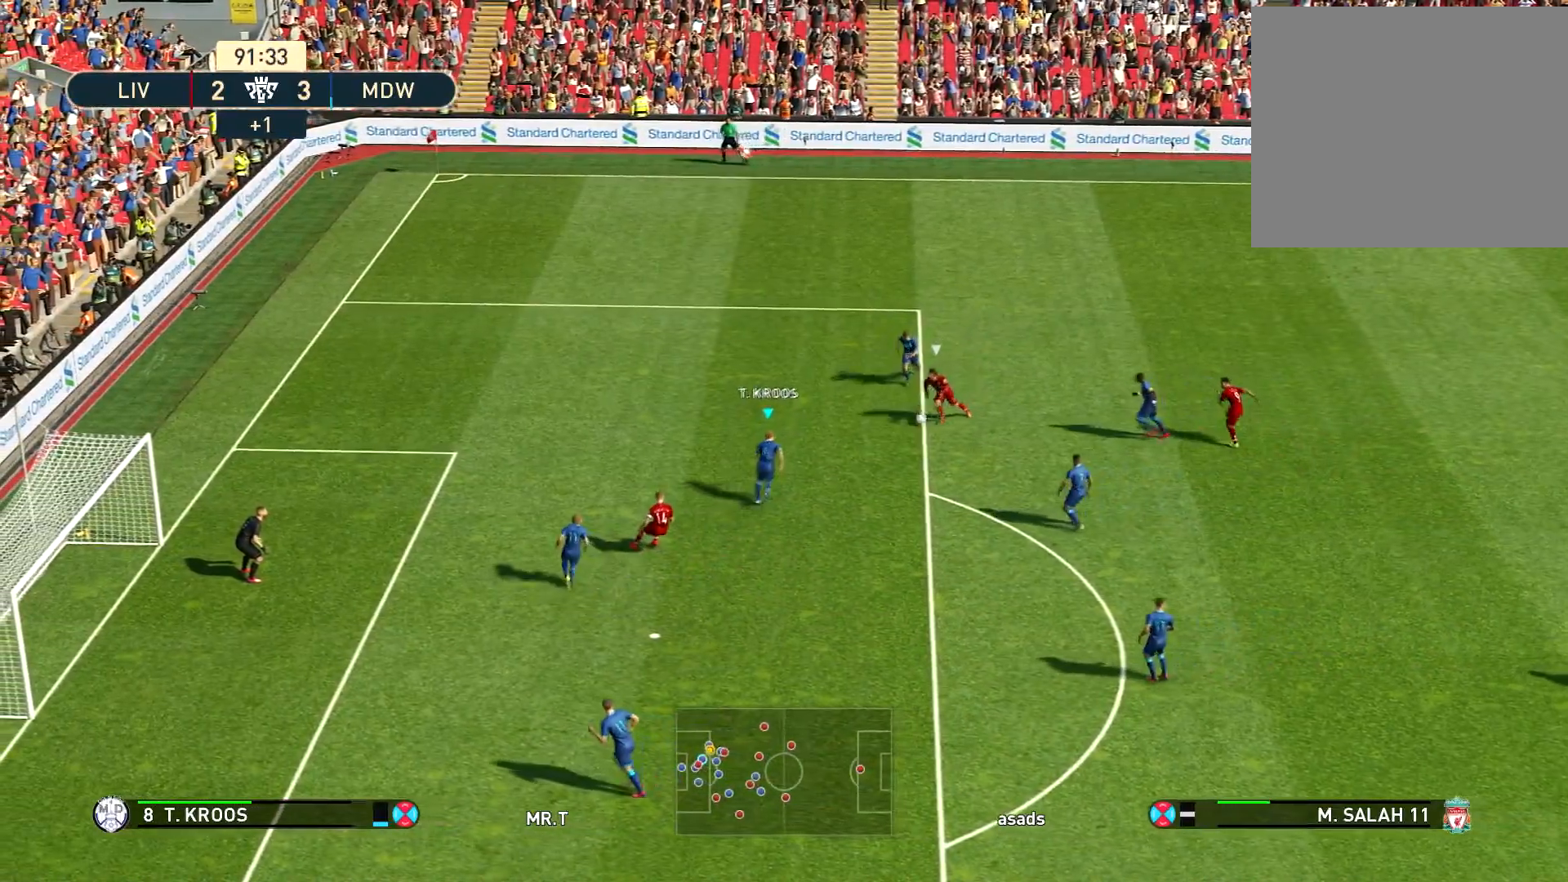
{"buttons": ["CROSS", "R1"], "left_stick": "up-right", "right_stick": "center", "events": [[50, "left_stick", "up"], [183, "CROSS", "up"], [183, "SQUARE", "up"], [200, "left_stick", "up-right"], [217, "CROSS", "down"], [334, "CROSS", "up"], [350, "CROSS", "down"], [467, "CROSS", "up"], [500, "CROSS", "down"]]}
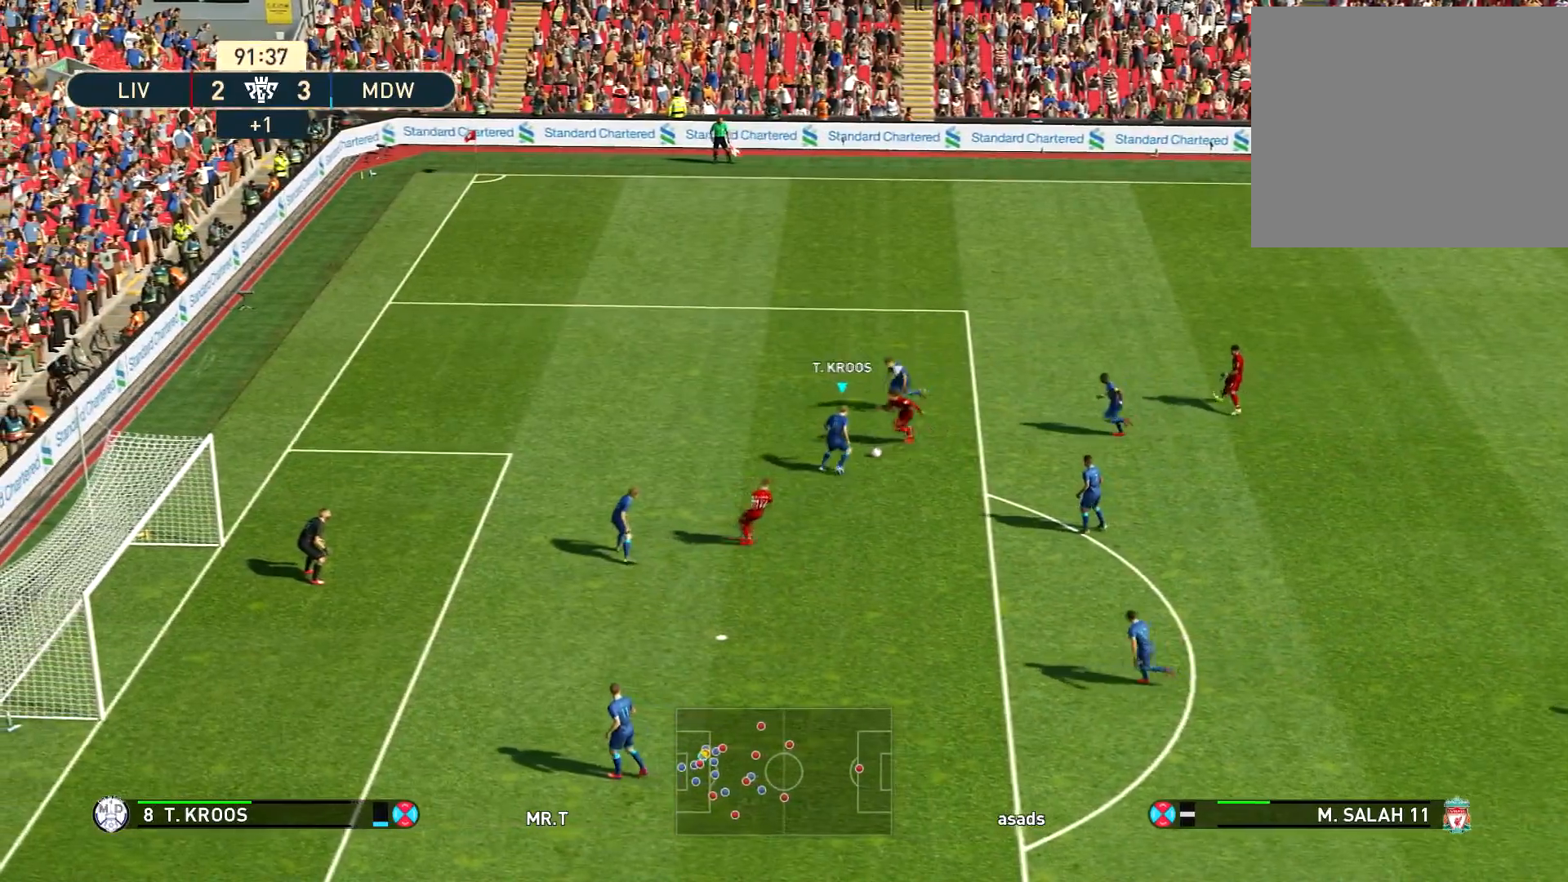
{"buttons": [], "left_stick": "up-right", "right_stick": "center", "events": [[117, "CROSS", "up"], [134, "R1", "up"], [251, "left_stick", "right"], [468, "left_stick", "up-right"]]}
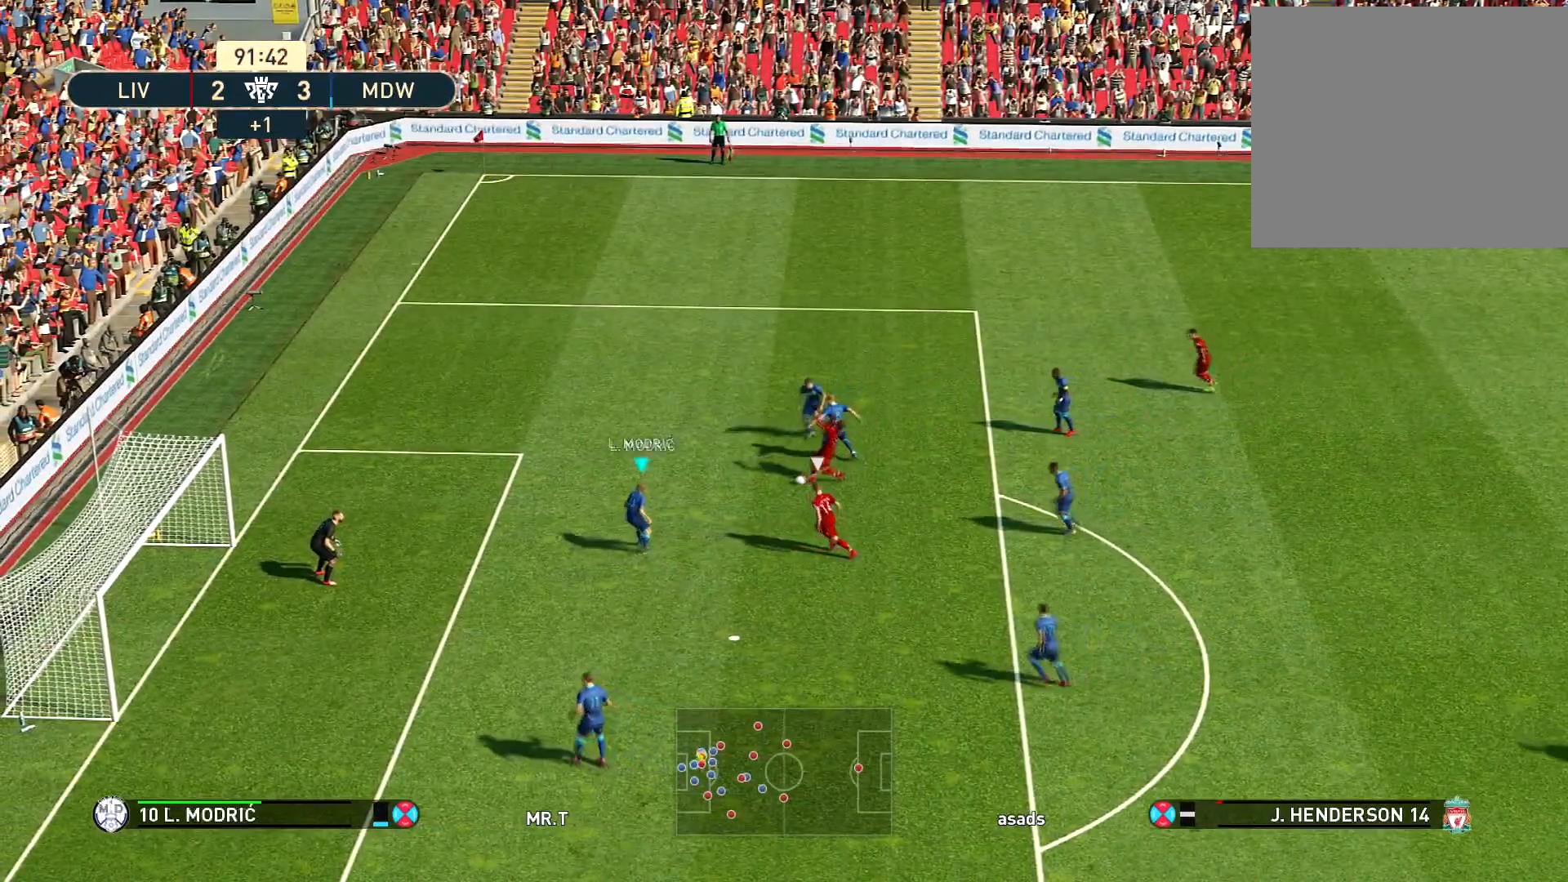
{"buttons": ["R1"], "left_stick": "right", "right_stick": "center", "events": [[33, "left_stick", "up"], [83, "L1", "down"], [117, "R1", "down"], [183, "left_stick", "up-right"], [250, "L1", "up"], [267, "CROSS", "down"], [467, "CROSS", "up"], [484, "left_stick", "right"]]}
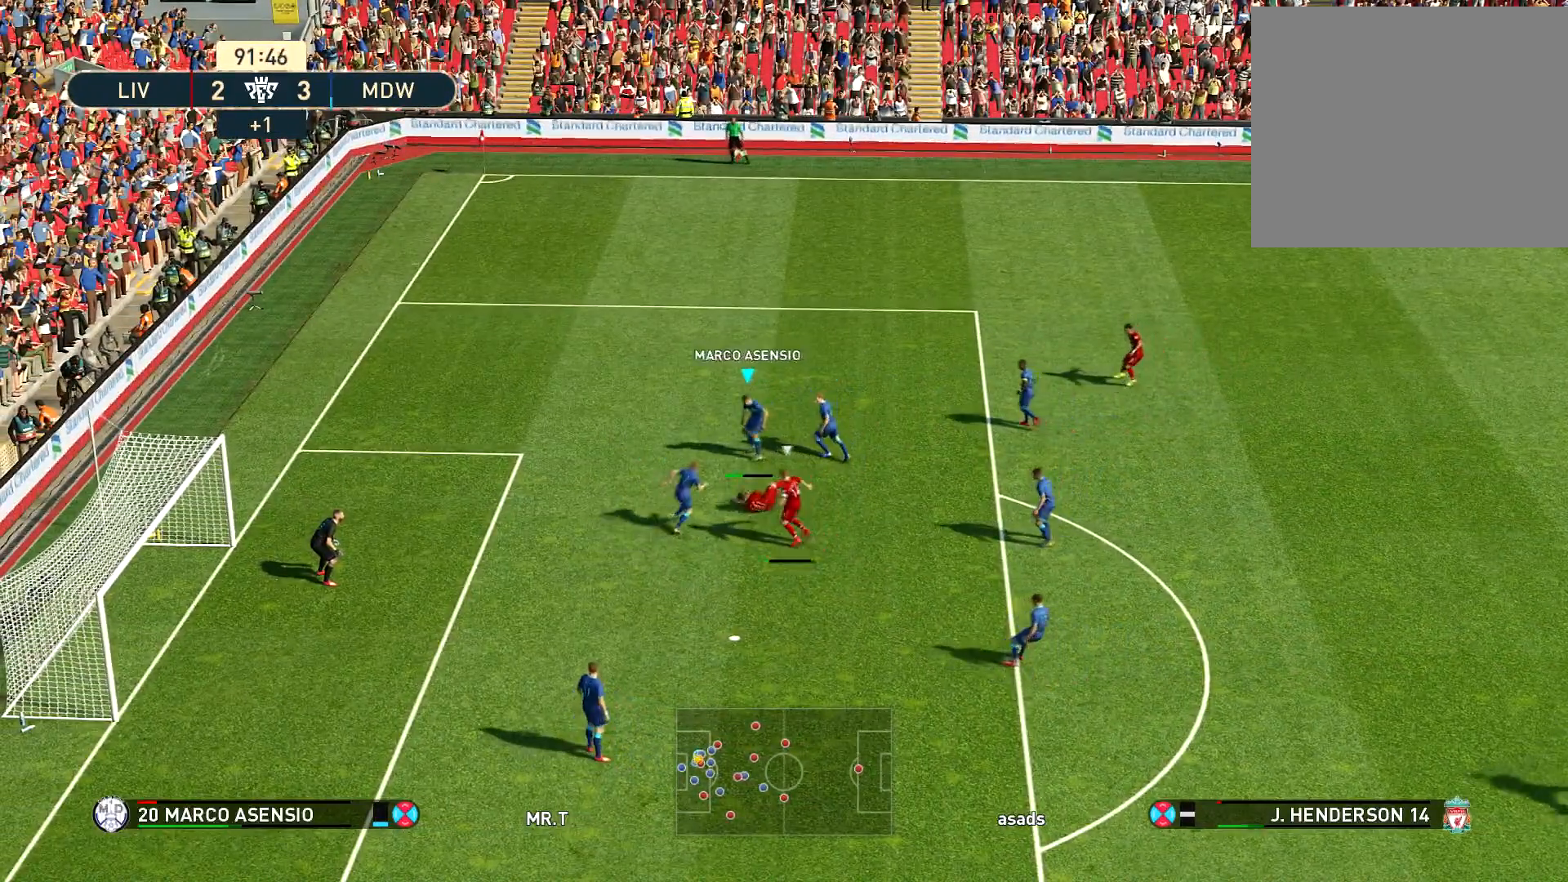
{"buttons": [], "left_stick": "right", "right_stick": "center", "events": [[17, "CROSS", "down"], [117, "CROSS", "up"], [117, "R1", "up"], [151, "CROSS", "down"], [301, "CROSS", "up"]]}
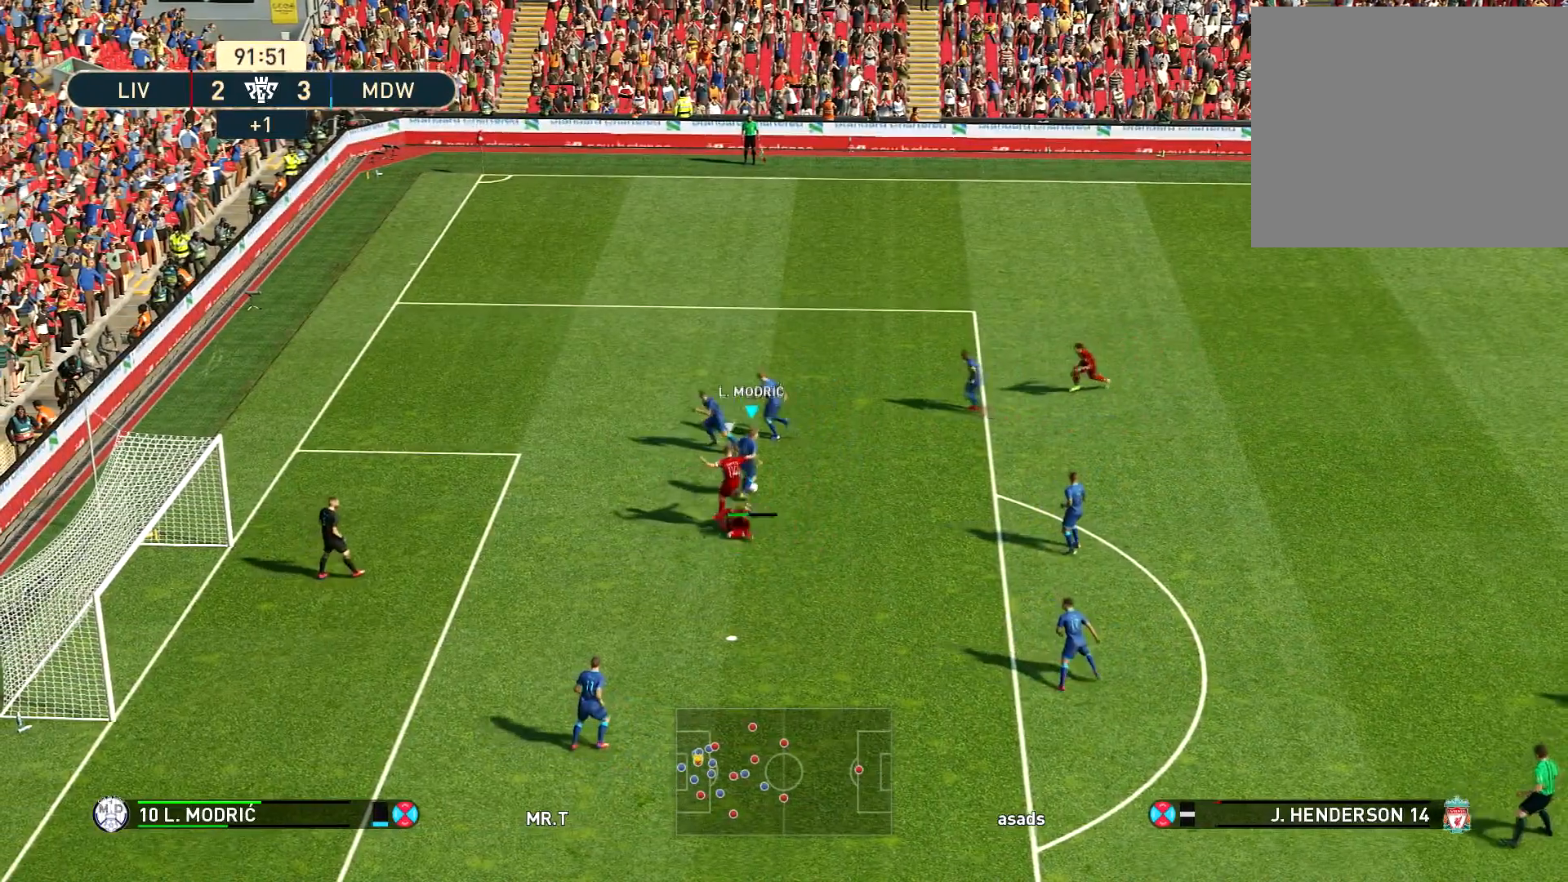
{"buttons": [], "left_stick": "right", "right_stick": "center", "events": [[167, "CIRCLE", "down"], [450, "CIRCLE", "up"]]}
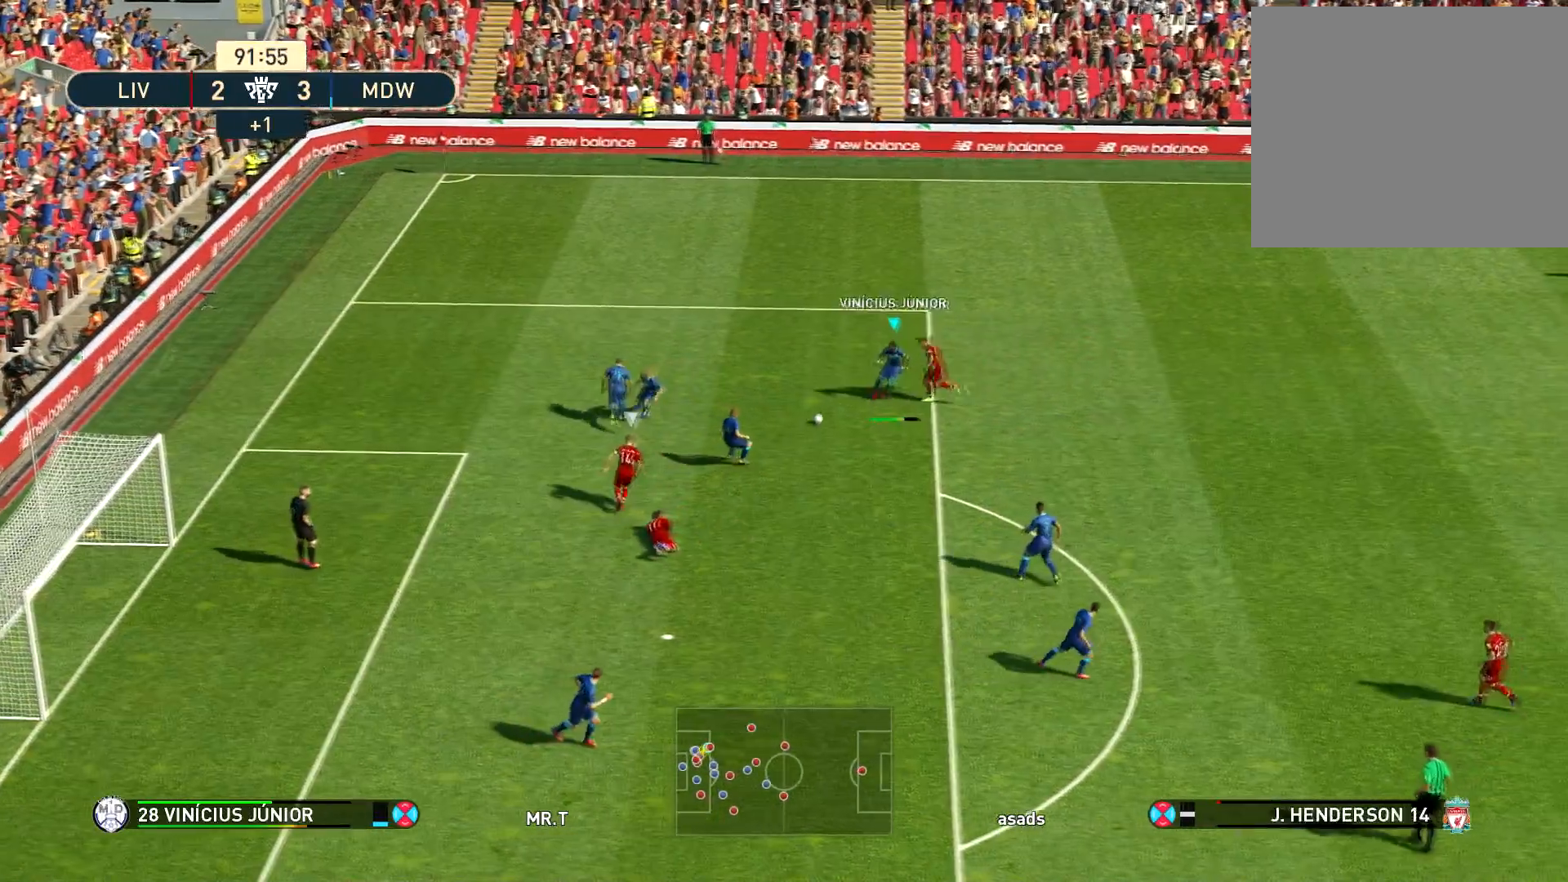
{"buttons": [], "left_stick": "right", "right_stick": "center", "events": []}
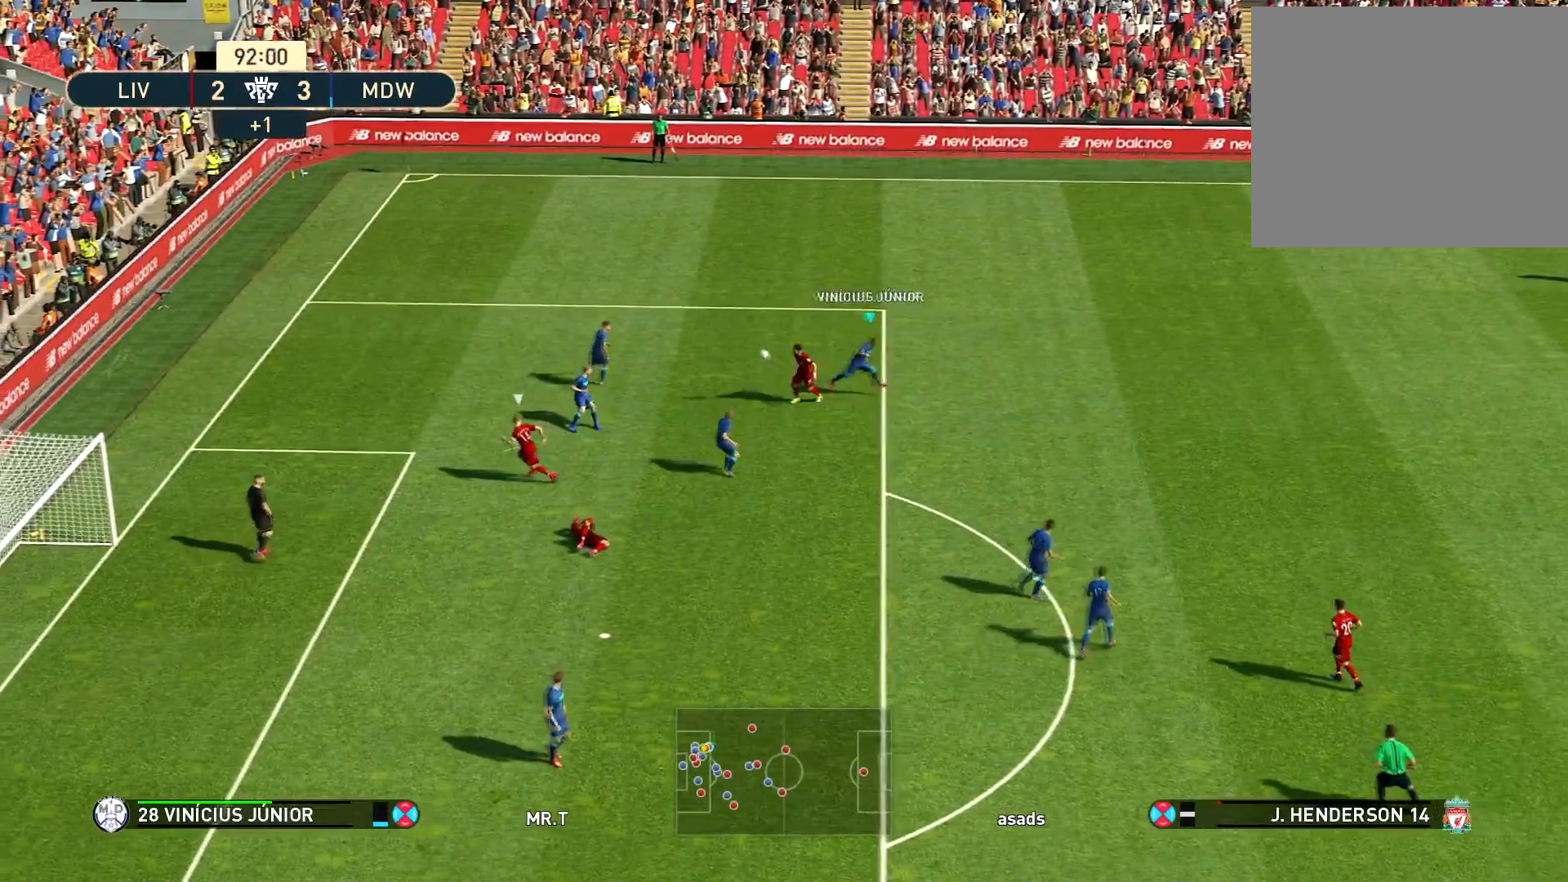
{"buttons": ["CIRCLE"], "left_stick": "right", "right_stick": "center", "events": [[67, "left_stick", "up-right"], [100, "L1", "down"], [100, "R1", "down"], [183, "left_stick", "right"], [217, "L1", "up"], [334, "R1", "up"], [350, "CIRCLE", "down"]]}
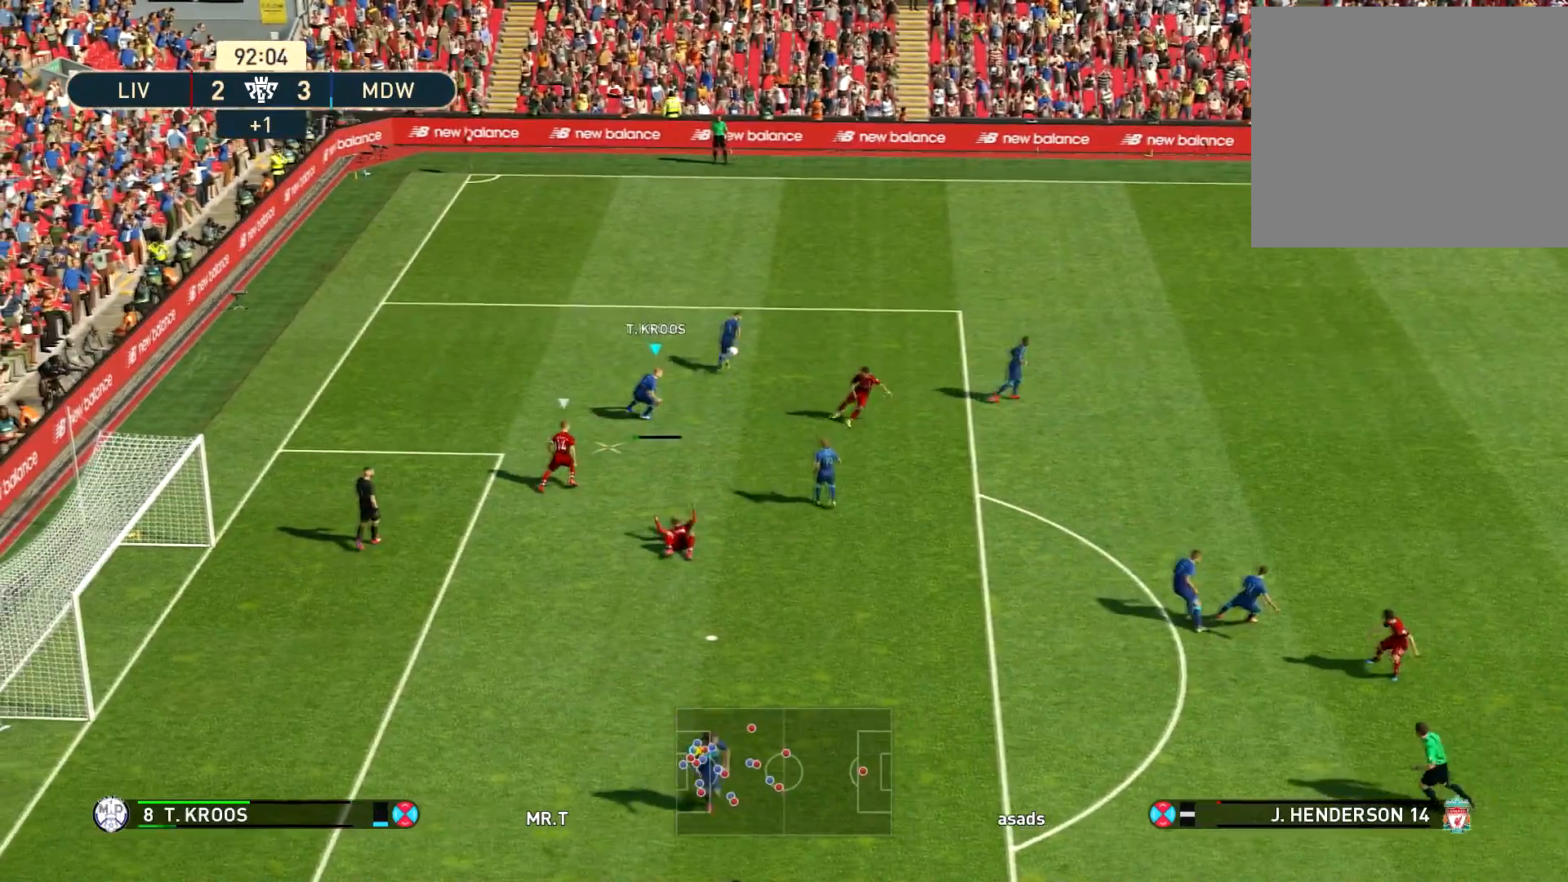
{"buttons": [], "left_stick": "left", "right_stick": "center", "events": [[301, "CIRCLE", "up"], [434, "left_stick", "center"], [484, "left_stick", "left"]]}
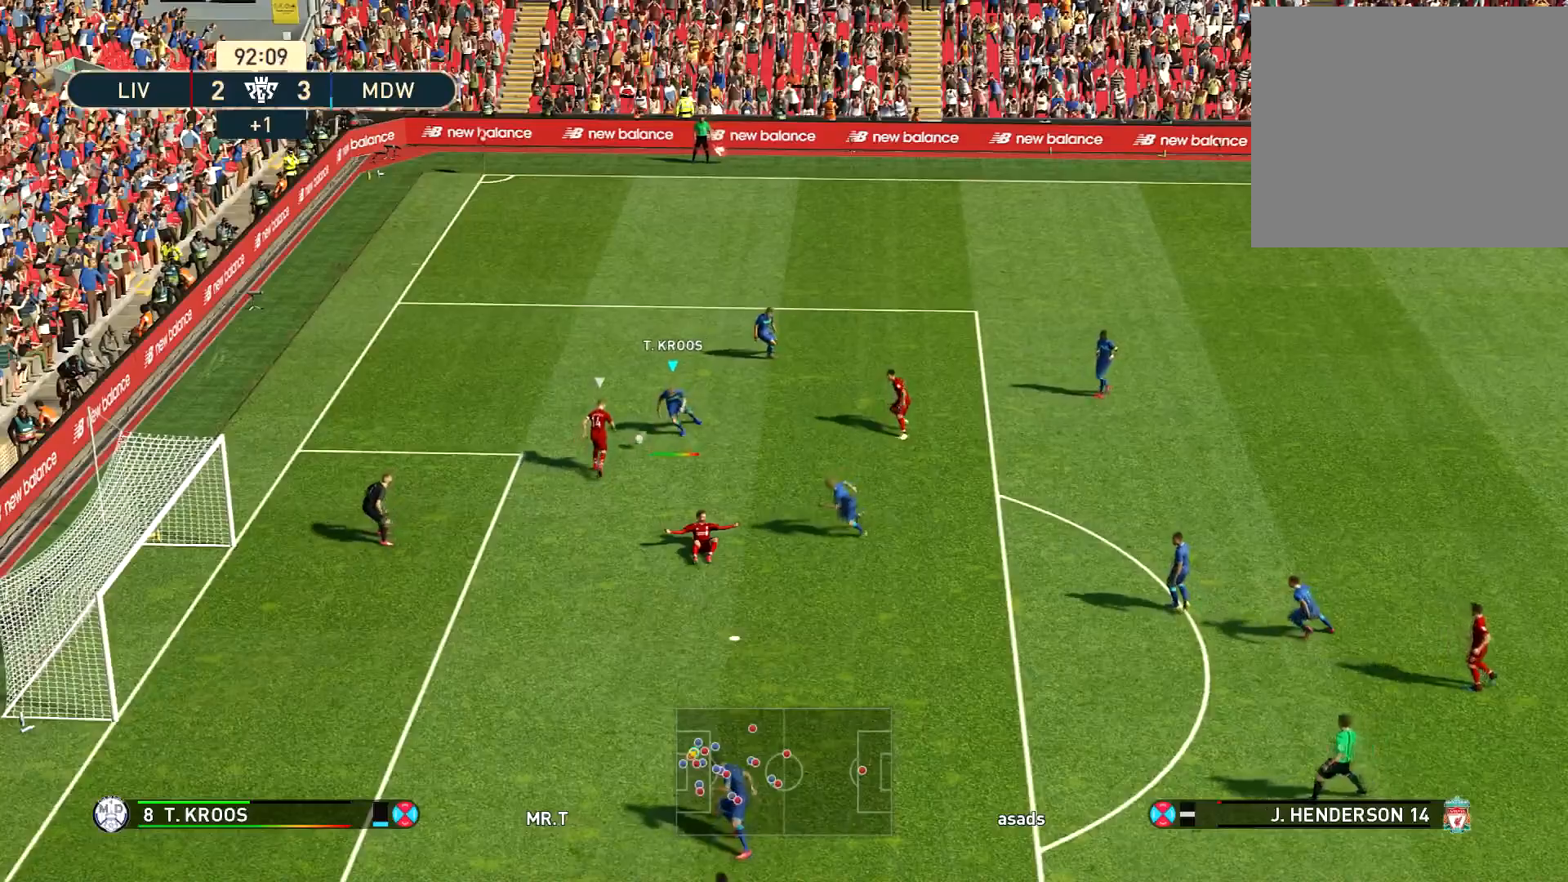
{"buttons": ["R1"], "left_stick": "left", "right_stick": "center", "events": [[384, "R1", "down"]]}
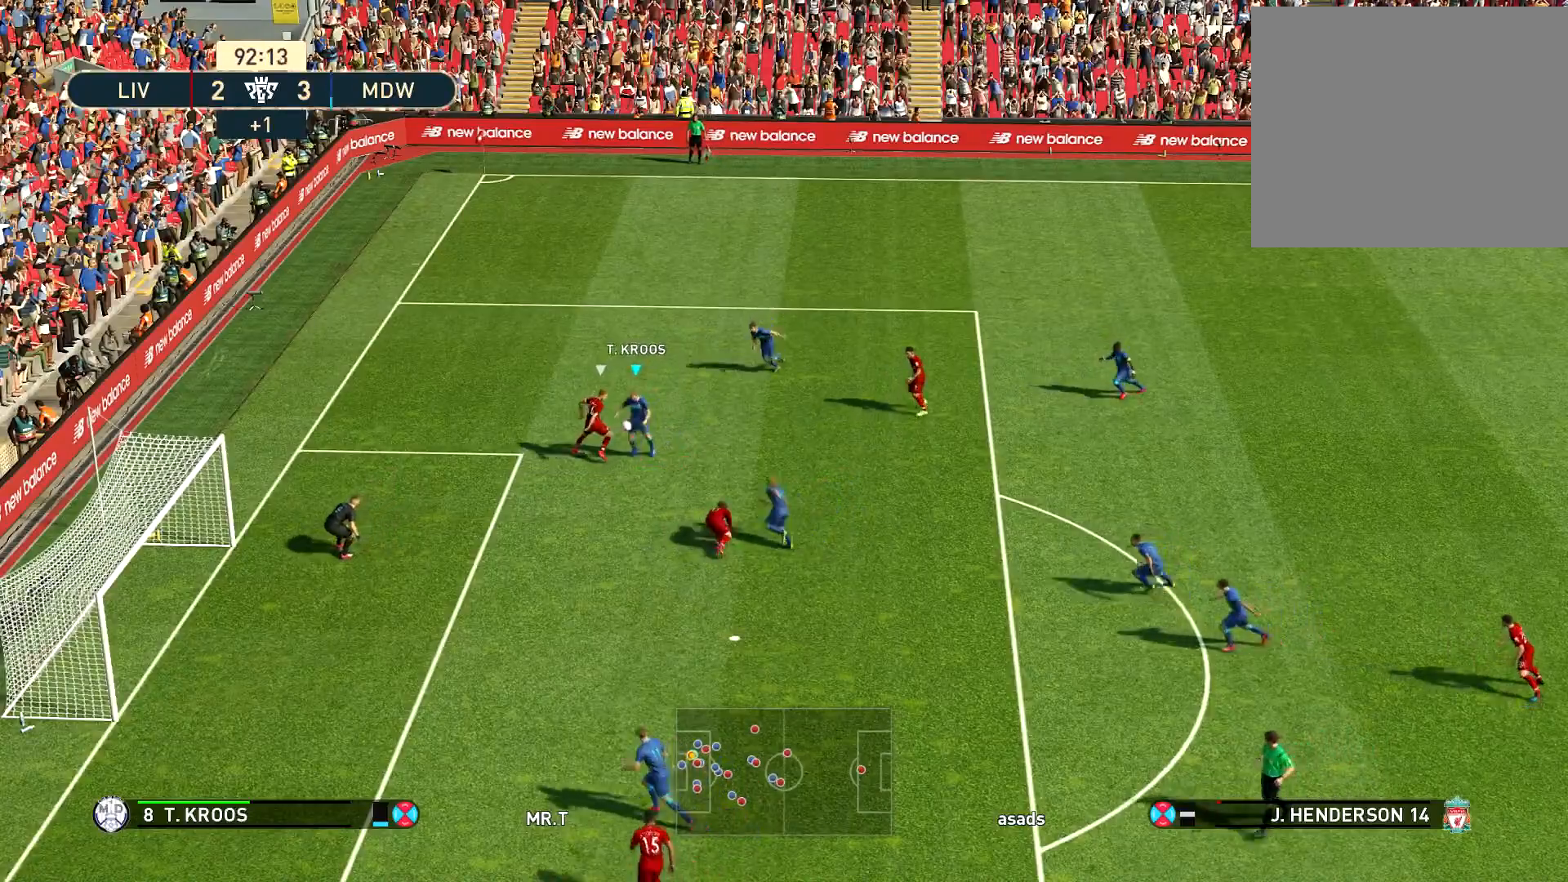
{"buttons": ["CROSS", "SQUARE", "R1"], "left_stick": "up-right", "right_stick": "center", "events": [[34, "CROSS", "down"], [84, "SQUARE", "down"], [167, "left_stick", "up-left"], [434, "left_stick", "up-right"]]}
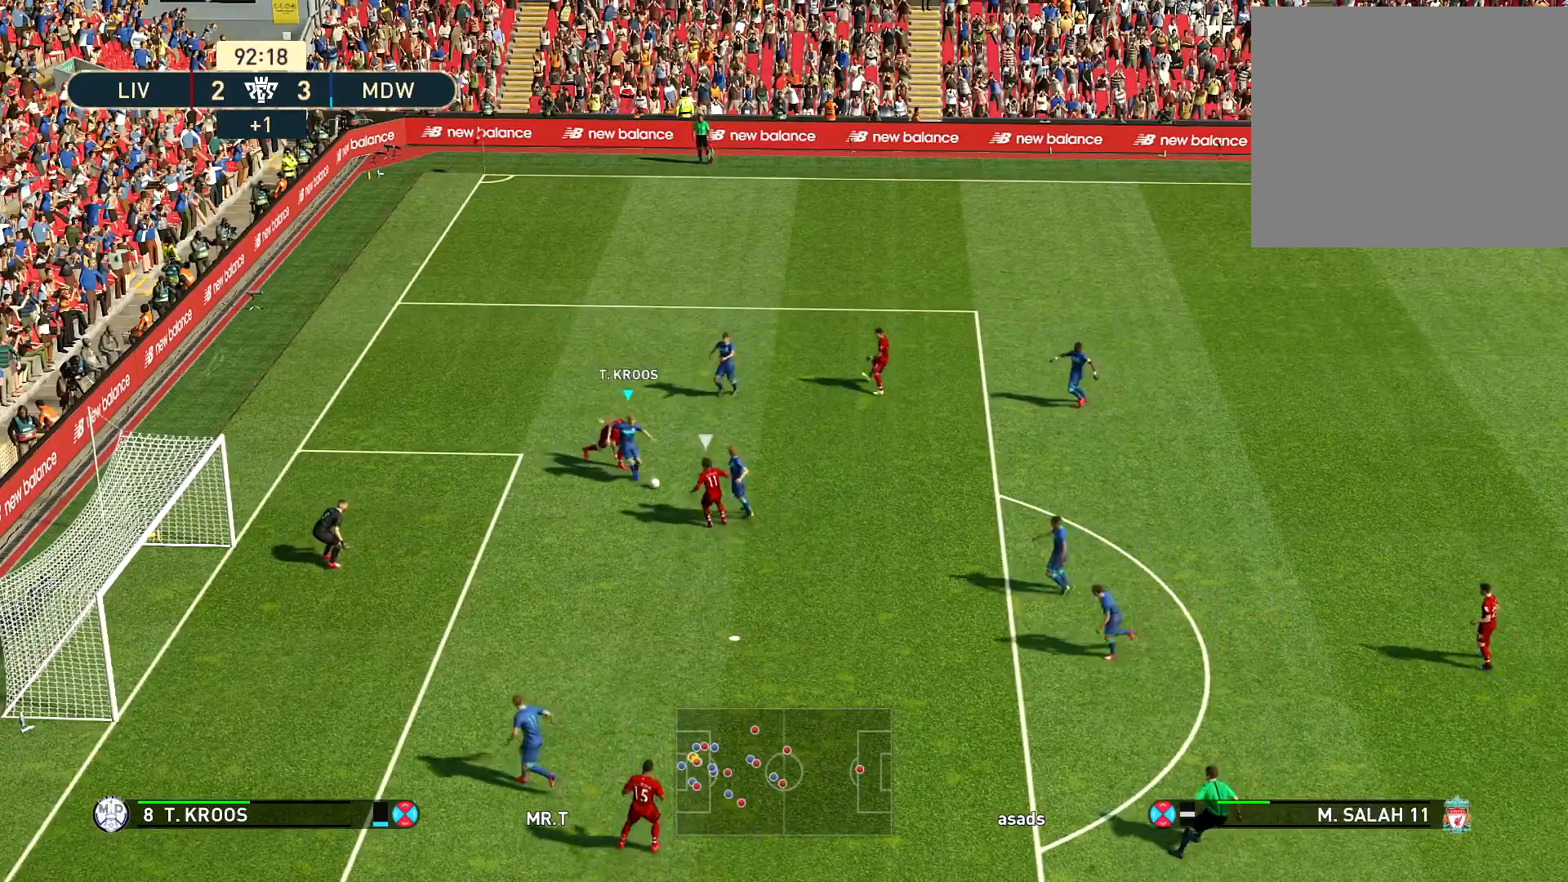
{"buttons": [], "left_stick": "right", "right_stick": "center", "events": [[33, "R1", "up"], [50, "left_stick", "right"], [67, "CROSS", "up"], [67, "SQUARE", "up"], [83, "SQUARE", "down"], [167, "SQUARE", "up"], [217, "SQUARE", "down"], [334, "SQUARE", "up"], [350, "SQUARE", "down"], [467, "SQUARE", "up"]]}
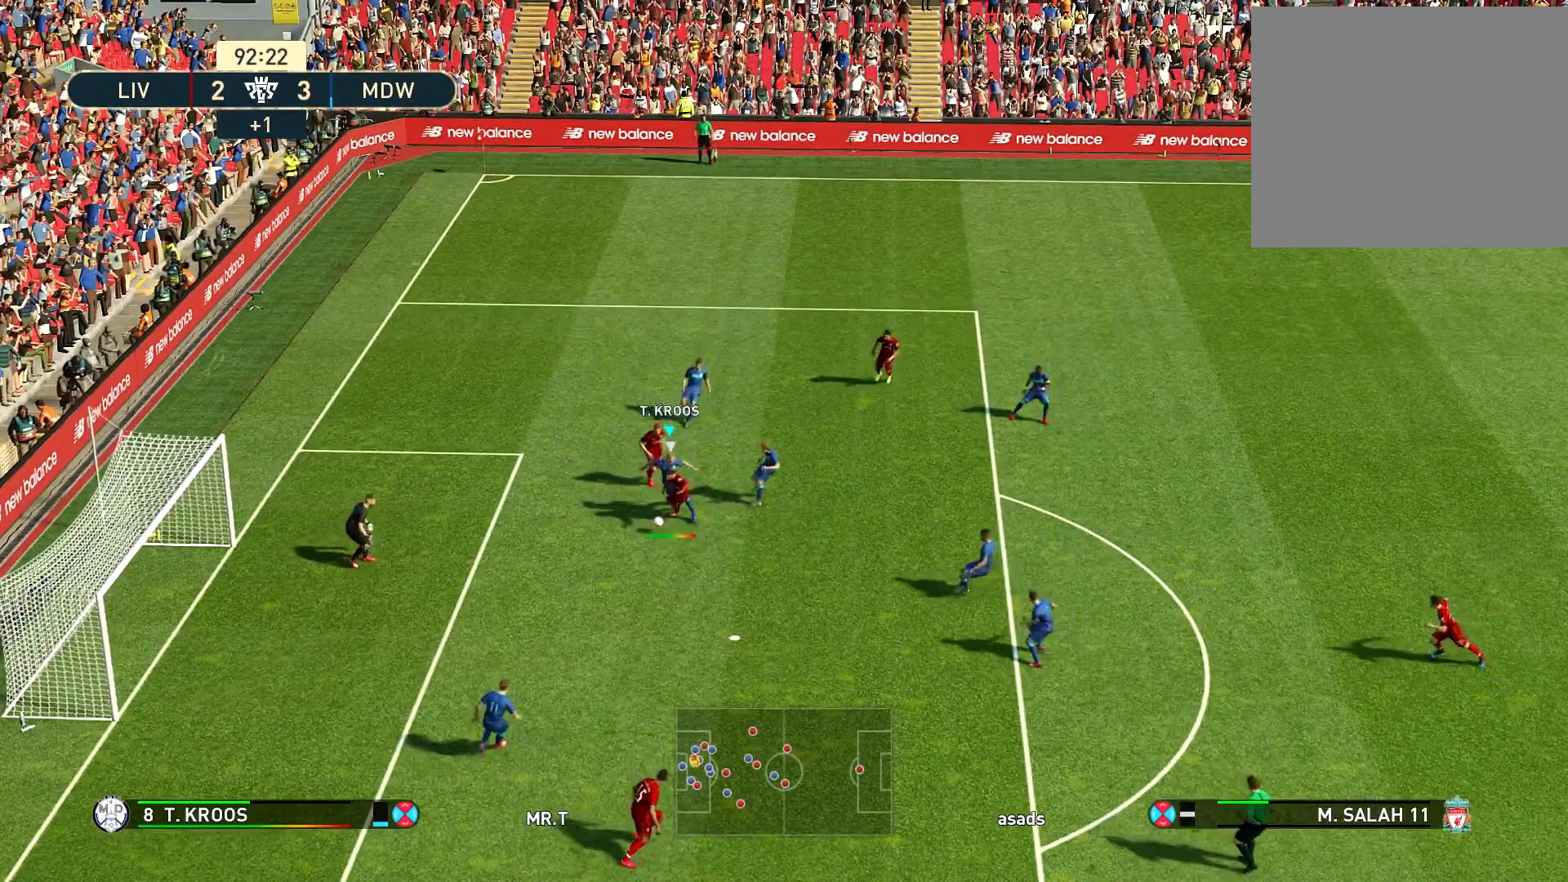
{"buttons": ["SQUARE"], "left_stick": "right", "right_stick": "center", "events": [[17, "SQUARE", "down"], [167, "SQUARE", "up"], [184, "SQUARE", "down"], [284, "SQUARE", "up"], [334, "SQUARE", "down"], [451, "SQUARE", "up"], [501, "SQUARE", "down"]]}
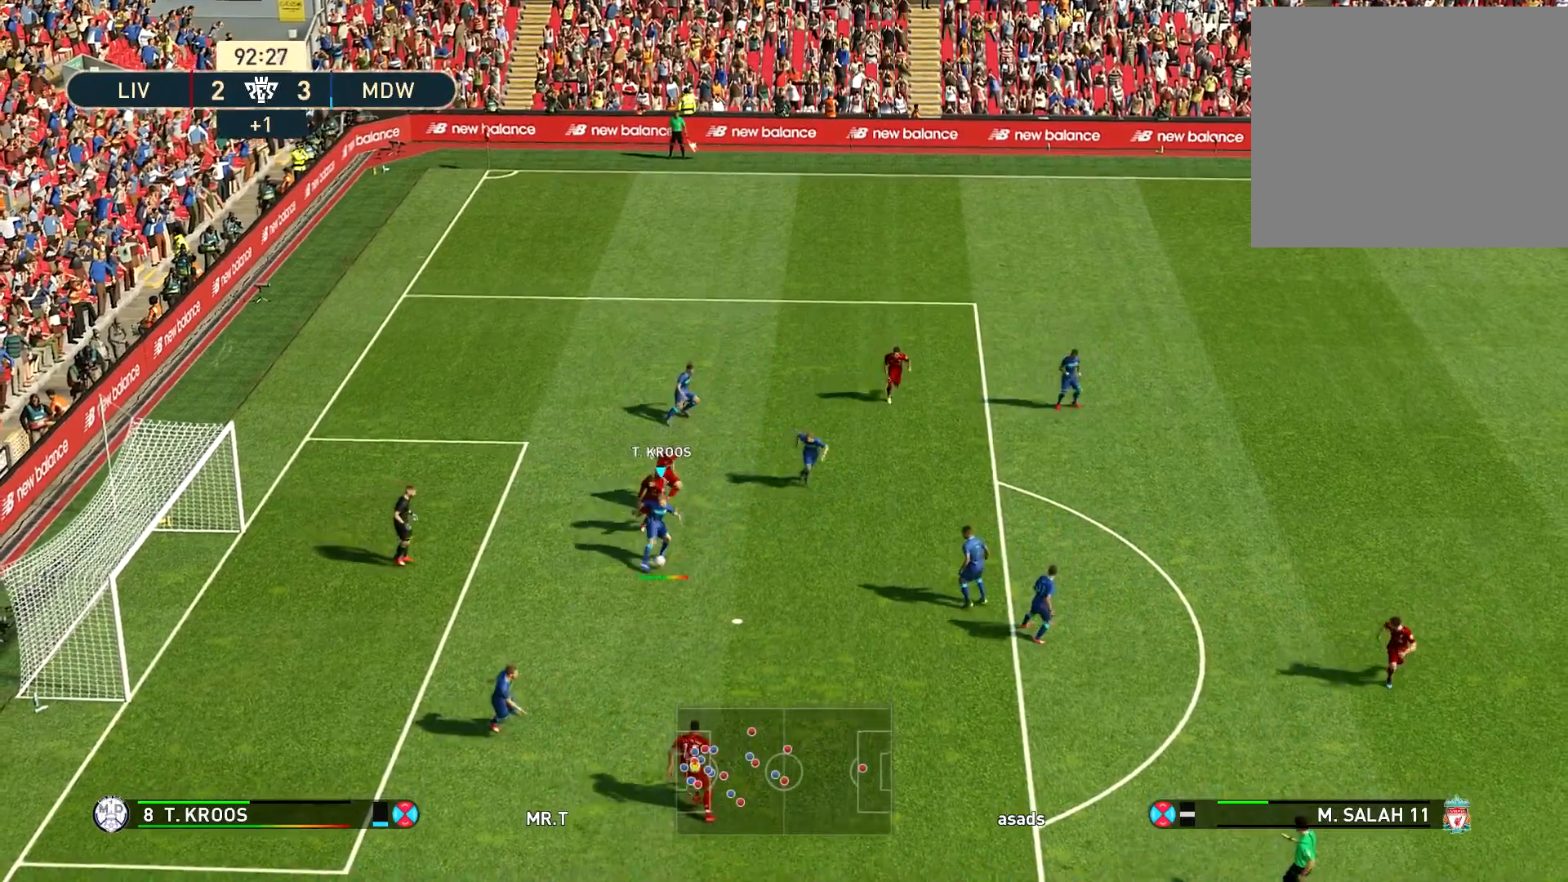
{"buttons": [], "left_stick": "up-left", "right_stick": "center", "events": [[117, "SQUARE", "up"], [284, "left_stick", "center"], [450, "left_stick", "up-left"]]}
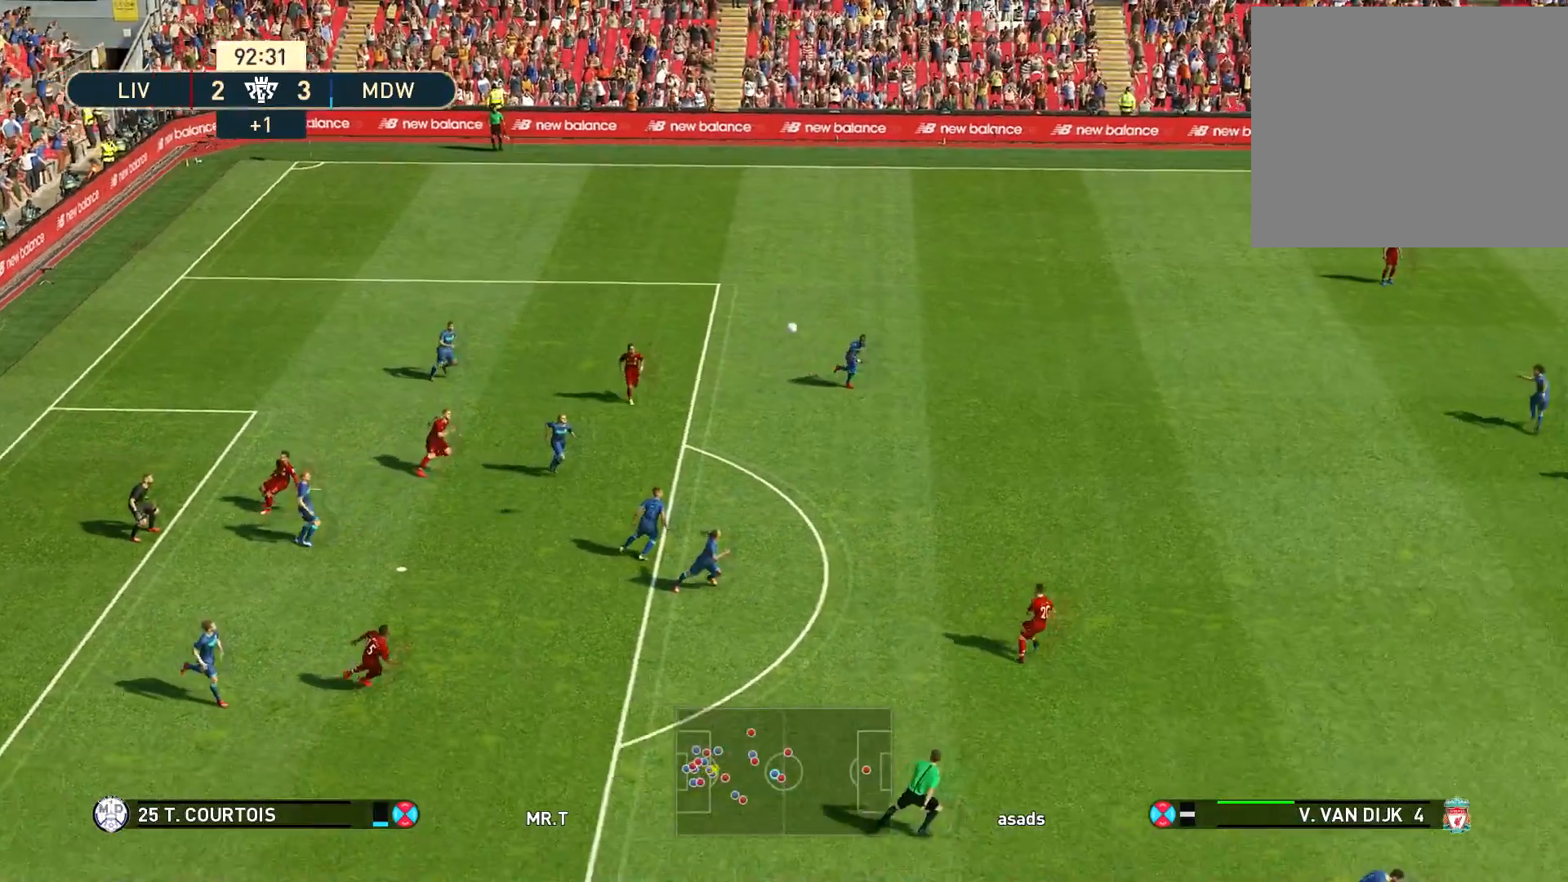
{"buttons": ["R1"], "left_stick": "up-left", "right_stick": "center", "events": [[17, "R1", "down"]]}
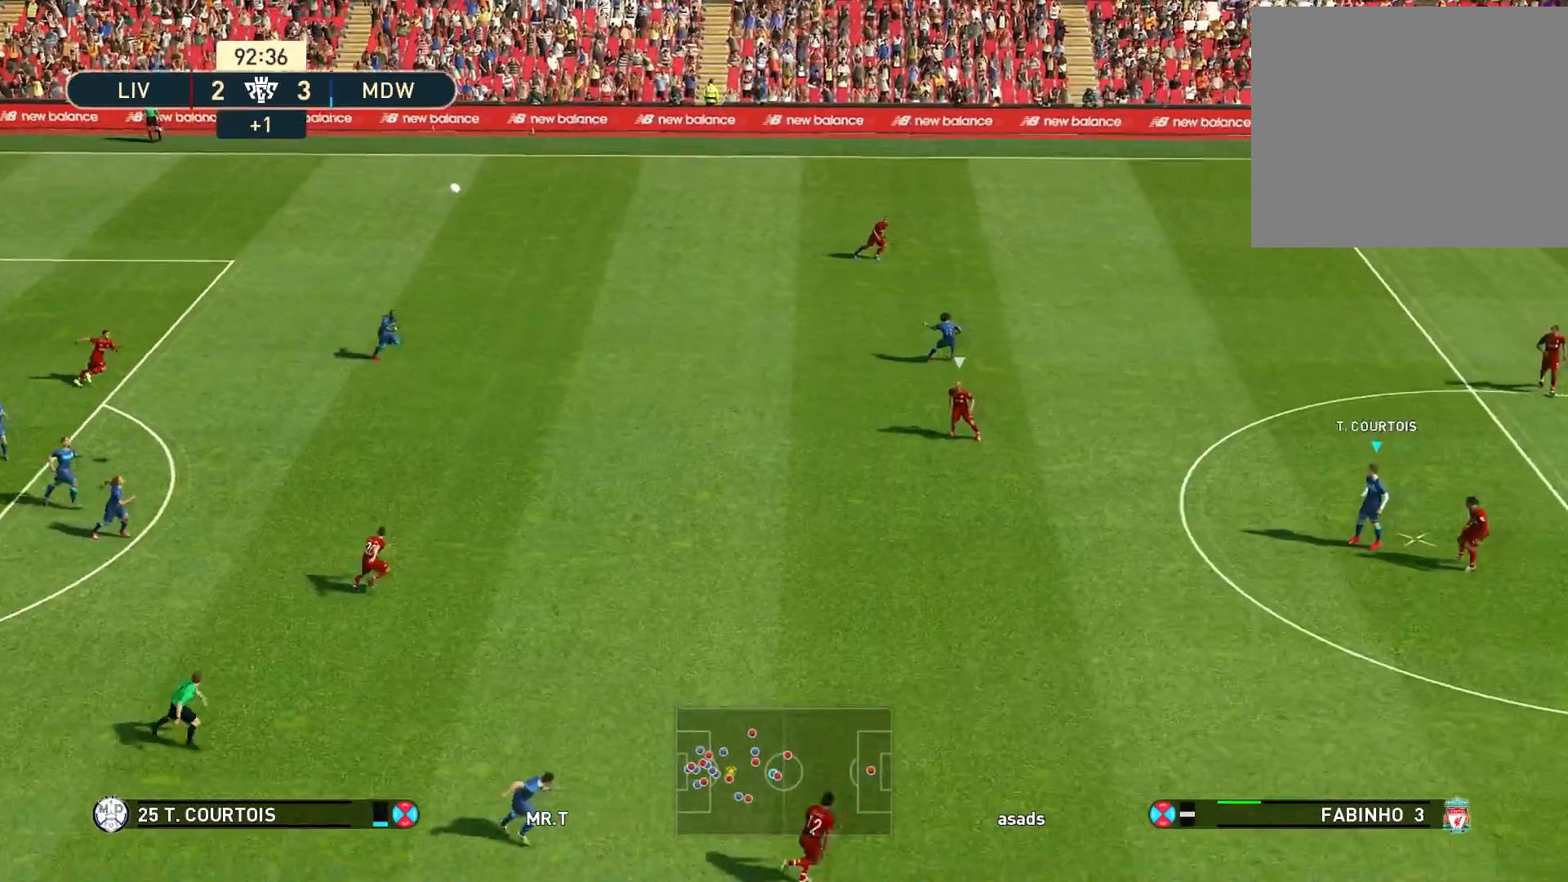
{"buttons": ["CROSS"], "left_stick": "up", "right_stick": "center", "events": [[134, "R1", "up"], [217, "left_stick", "up"], [284, "CROSS", "down"], [351, "CROSS", "up"], [434, "CROSS", "down"]]}
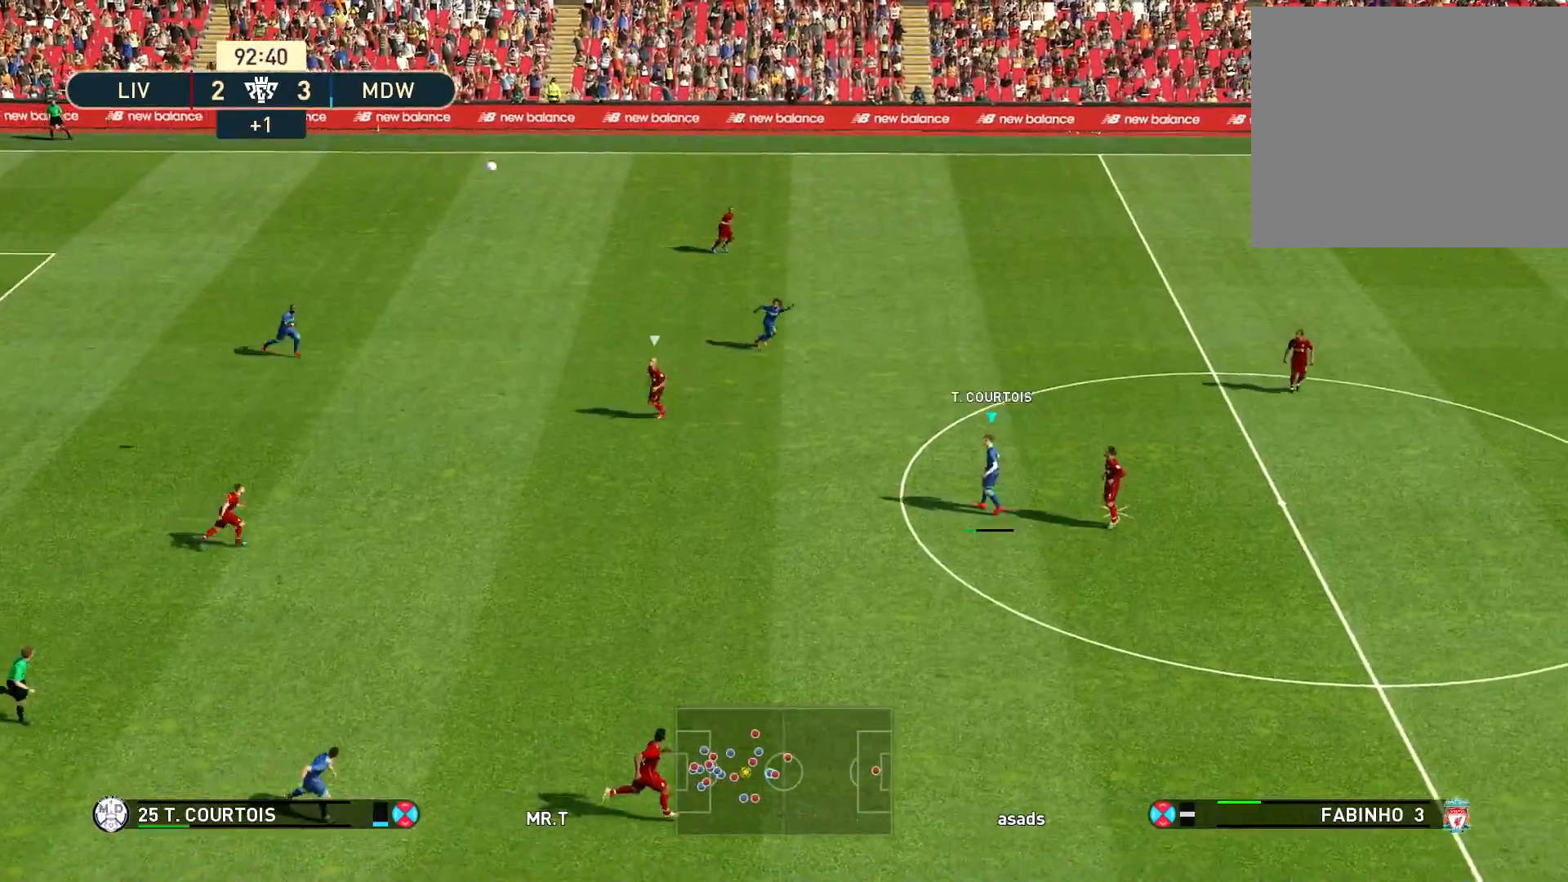
{"buttons": ["CROSS"], "left_stick": "up", "right_stick": "center", "events": [[16, "CROSS", "up"], [83, "CROSS", "down"], [167, "CROSS", "up"], [233, "CROSS", "down"], [333, "CROSS", "up"], [400, "CROSS", "down"]]}
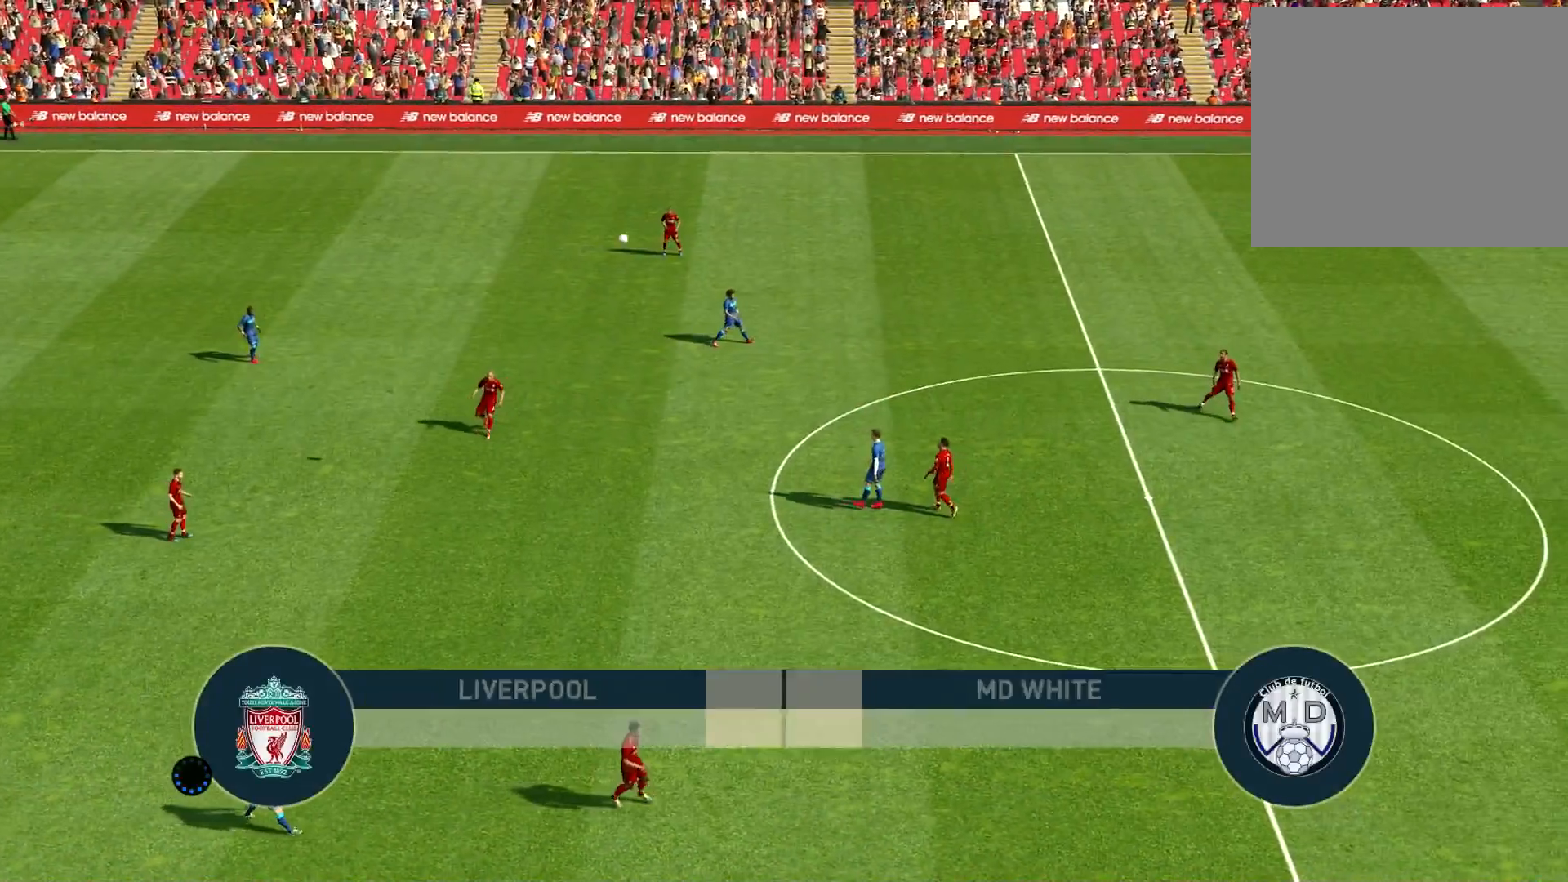
{"buttons": [], "left_stick": "center", "right_stick": "center", "events": [[84, "CROSS", "up"], [334, "left_stick", "center"]]}